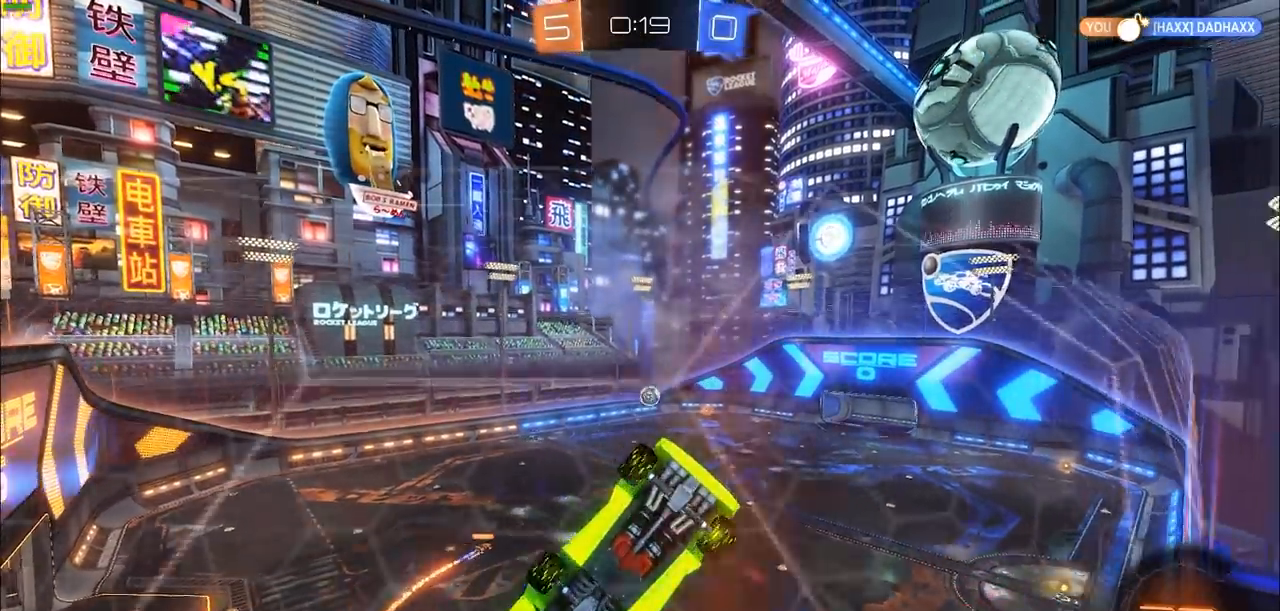
Gameplay with a controller (PlayStation layout); each line is a JSON object with the inputs held at the frame after it. "events" lists button and stick changes between this image and that frame as [ms after this image, input, new state], when the widget could be followed in between.
{"buttons": ["R2"], "left_stick": "center", "right_stick": "center", "events": [[483, "left_stick", "center"]]}
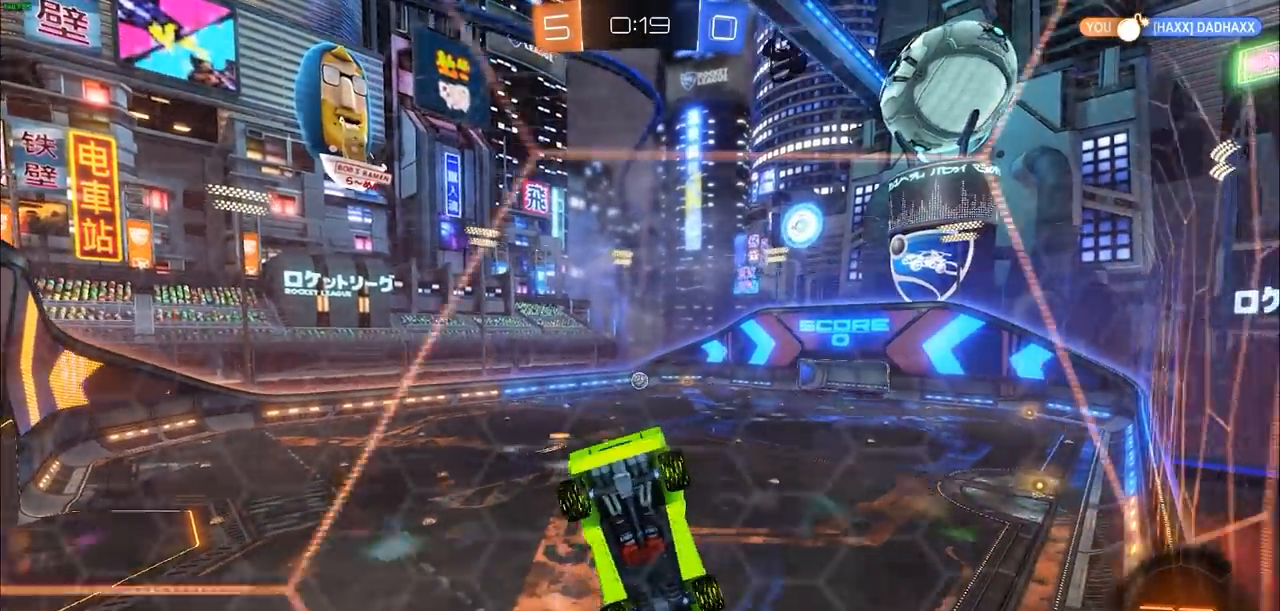
{"buttons": ["R2"], "left_stick": "right", "right_stick": "center", "events": [[100, "left_stick", "right"]]}
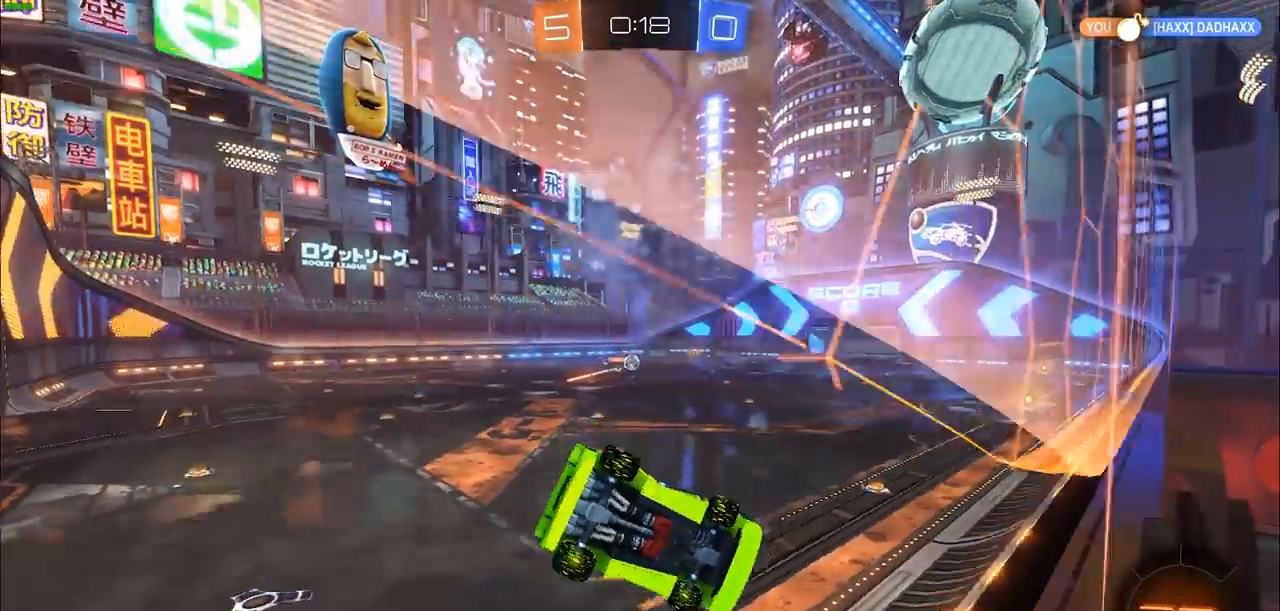
{"buttons": ["R2"], "left_stick": "center", "right_stick": "center", "events": [[217, "left_stick", "center"]]}
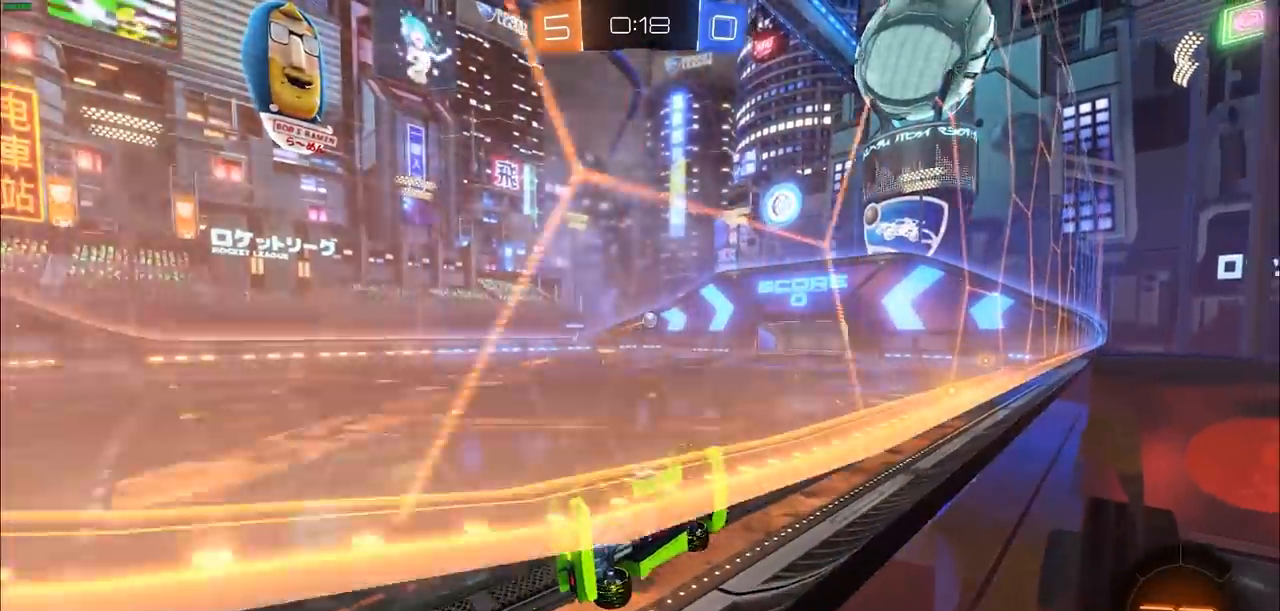
{"buttons": ["CIRCLE", "R2"], "left_stick": "center", "right_stick": "center", "events": [[50, "CIRCLE", "down"], [100, "R1", "down"], [167, "left_stick", "up-left"], [433, "left_stick", "center"], [500, "R1", "up"]]}
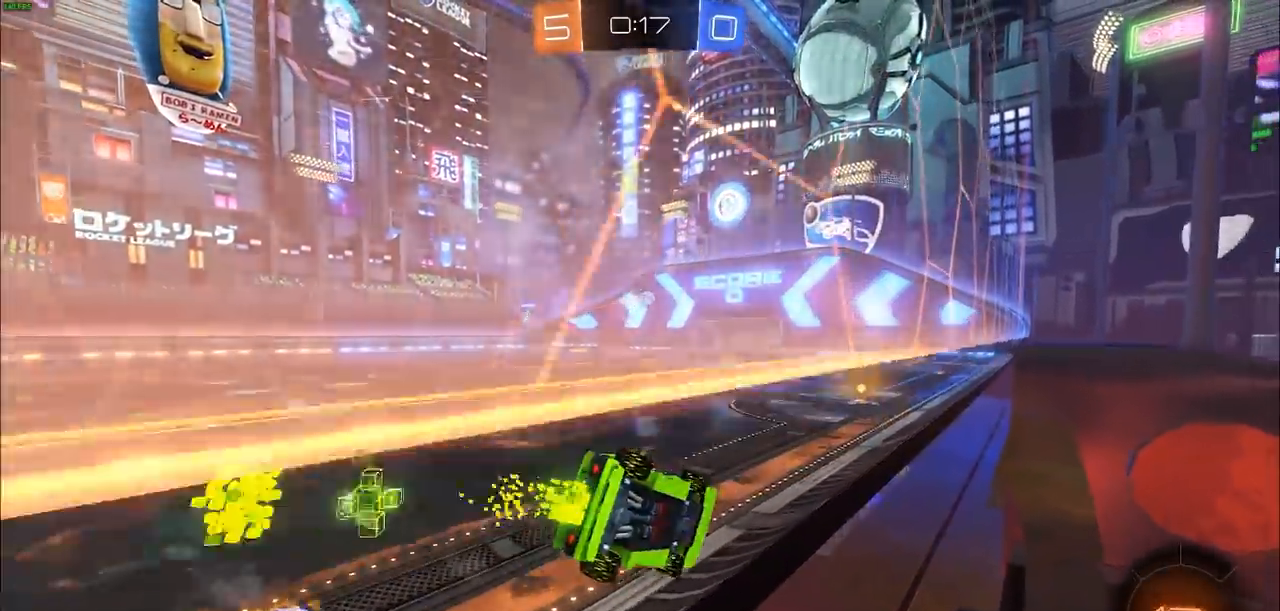
{"buttons": ["CIRCLE", "R1", "R2"], "left_stick": "center", "right_stick": "center", "events": [[283, "left_stick", "right"], [400, "R1", "down"], [467, "left_stick", "center"]]}
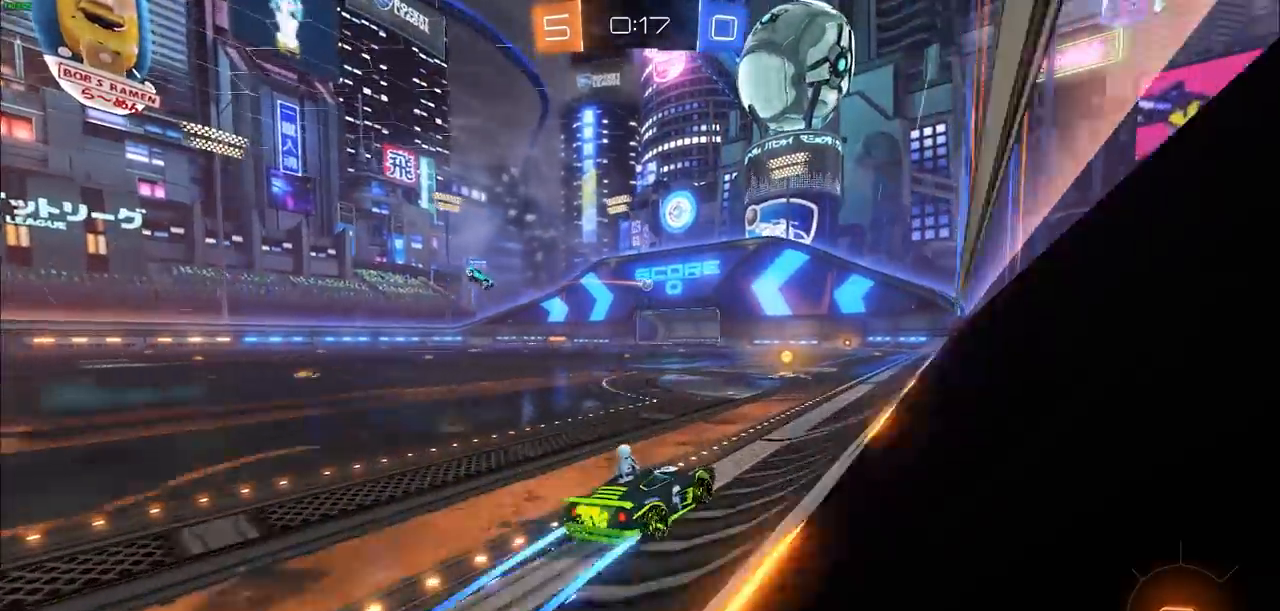
{"buttons": ["R2"], "left_stick": "left", "right_stick": "center", "events": [[67, "R1", "up"], [83, "left_stick", "left"], [233, "CIRCLE", "up"], [283, "left_stick", "center"], [367, "left_stick", "left"]]}
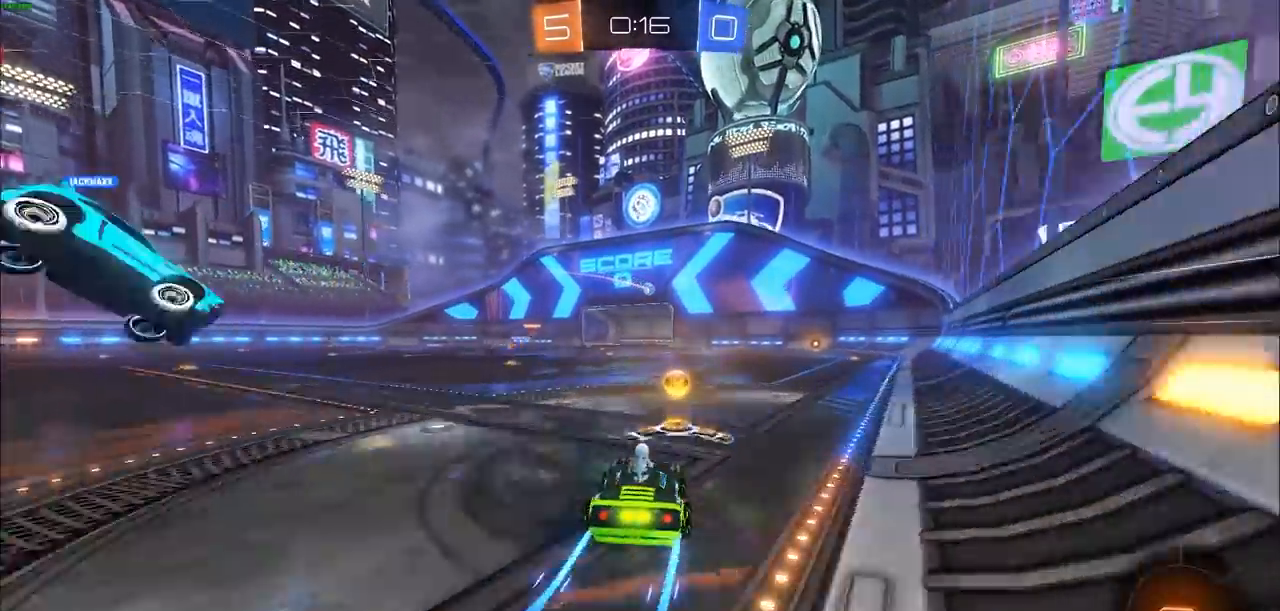
{"buttons": ["R2"], "left_stick": "right", "right_stick": "center", "events": [[233, "left_stick", "center"], [417, "left_stick", "right"]]}
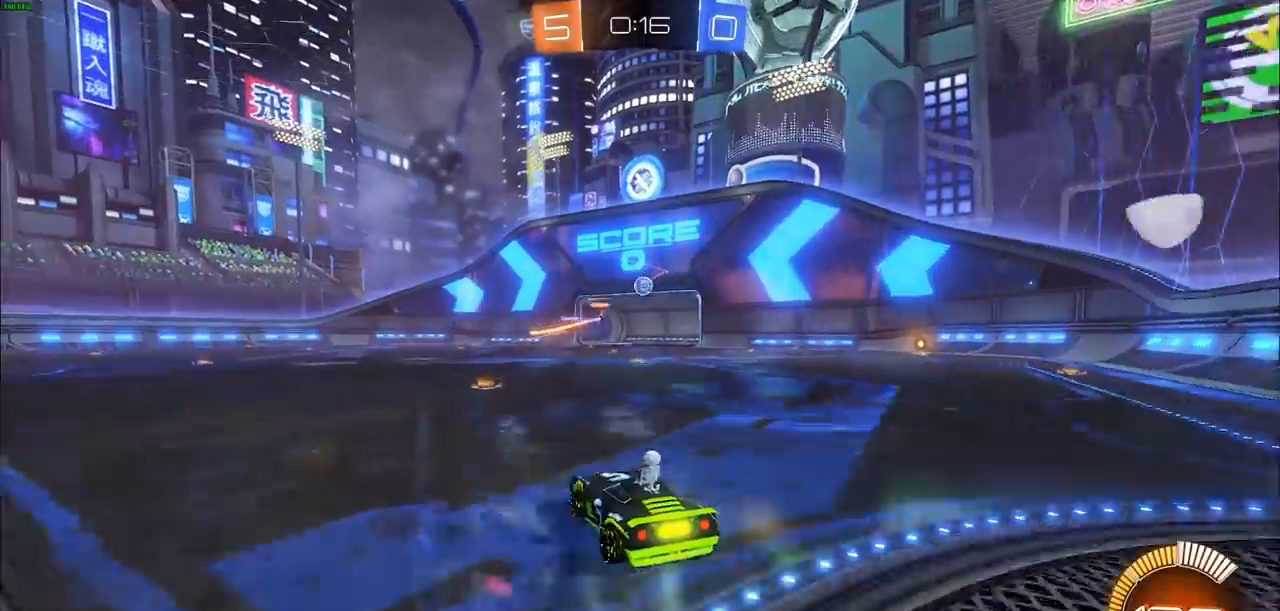
{"buttons": [], "left_stick": "center", "right_stick": "center", "events": [[83, "left_stick", "center"], [250, "R2", "up"]]}
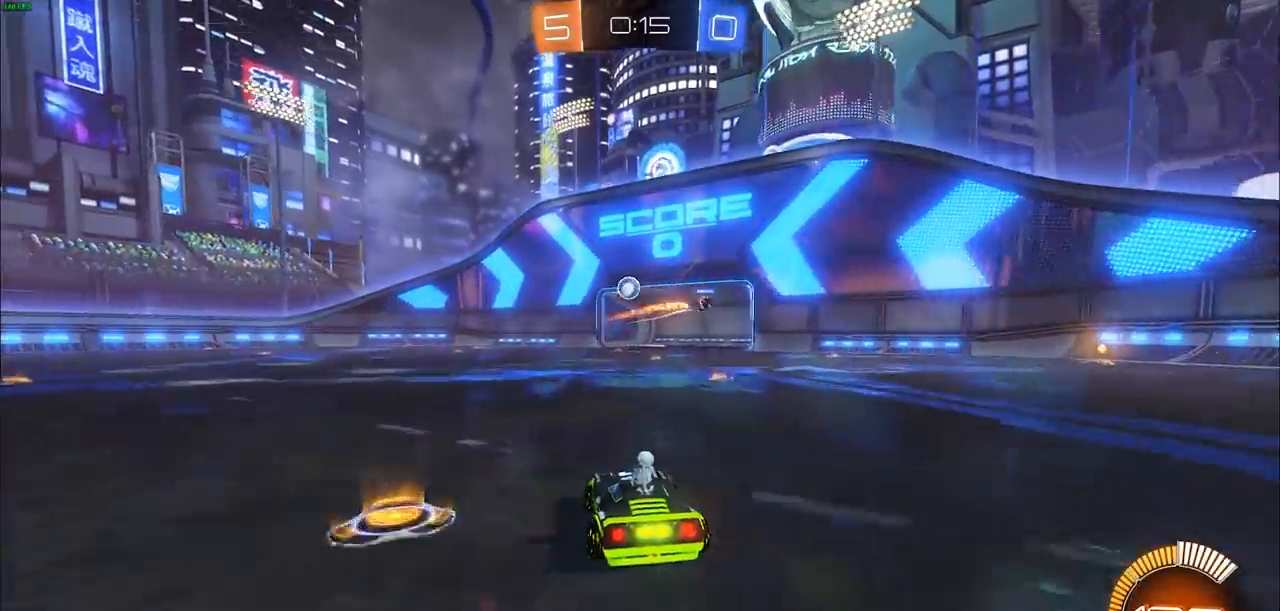
{"buttons": ["CIRCLE", "R2"], "left_stick": "up-left", "right_stick": "center"}
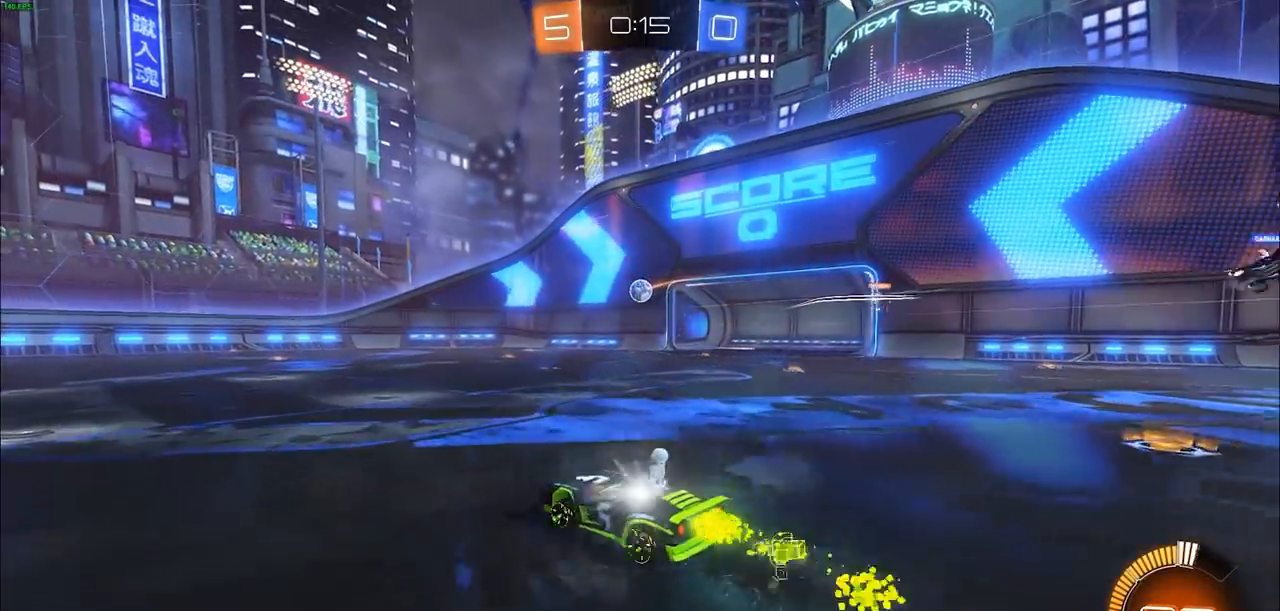
{"buttons": ["R2"], "left_stick": "up", "right_stick": "center", "events": [[33, "left_stick", "up"], [100, "CIRCLE", "up"], [117, "CROSS", "down"], [200, "CROSS", "up"], [300, "CROSS", "down"], [333, "CROSS", "up"], [400, "CROSS", "down"], [500, "CROSS", "up"]]}
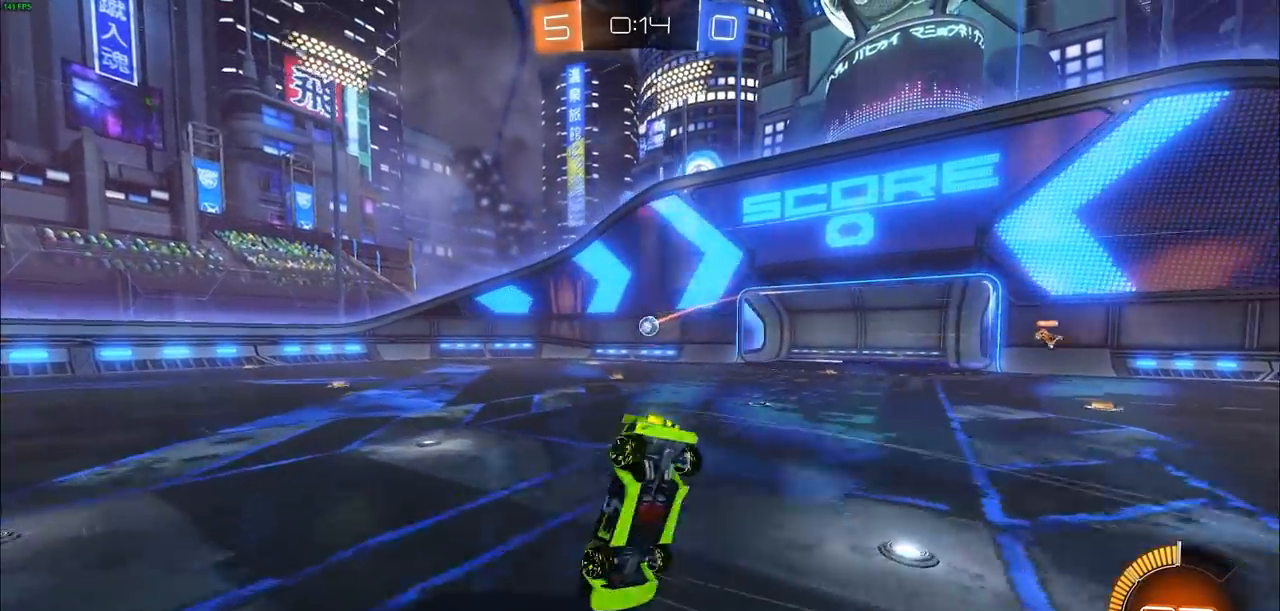
{"buttons": ["R2"], "left_stick": "center", "right_stick": "center", "events": [[83, "left_stick", "center"]]}
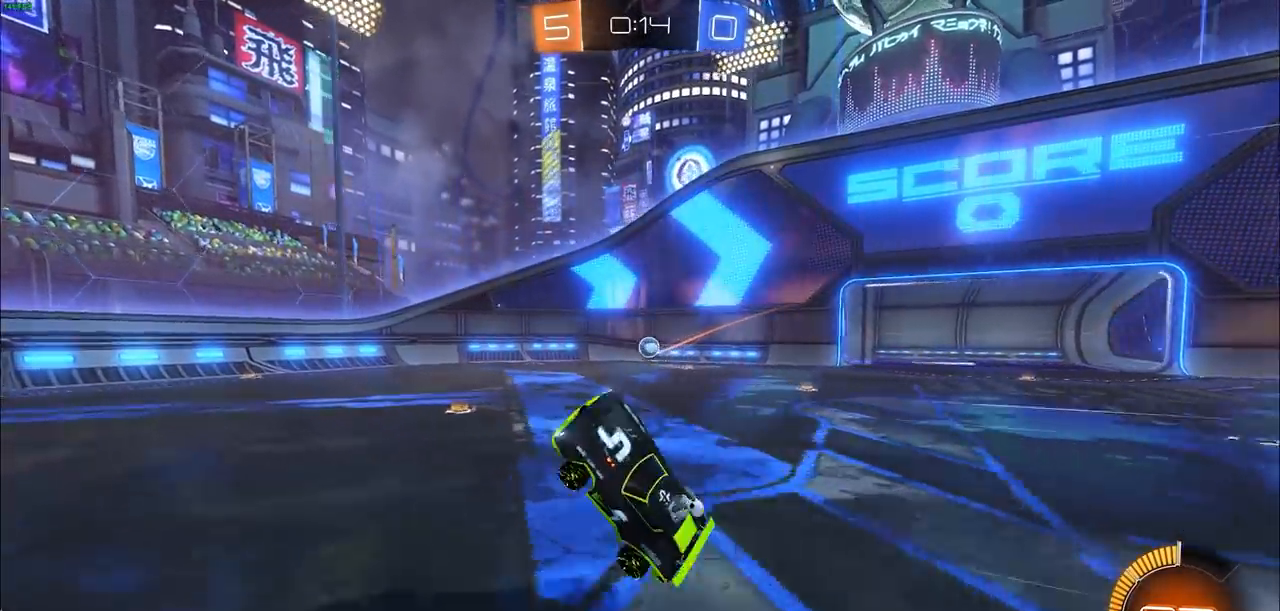
{"buttons": ["CIRCLE", "R2"], "left_stick": "up-right", "right_stick": "center", "events": [[267, "left_stick", "up-right"], [317, "CIRCLE", "down"]]}
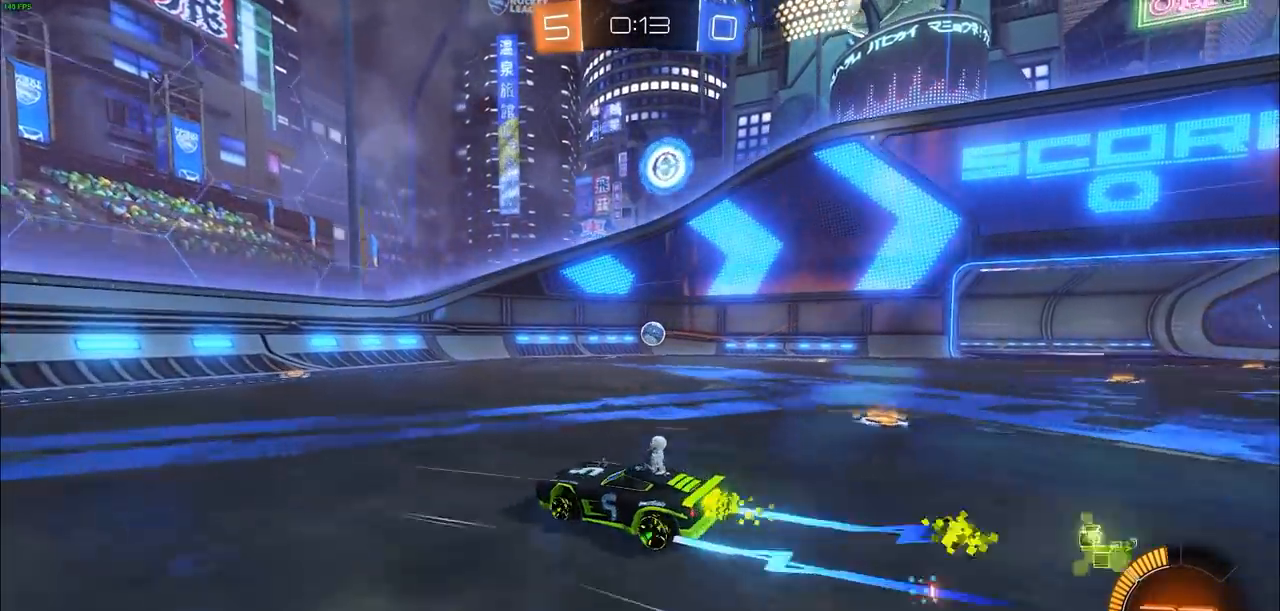
{"buttons": ["R2"], "left_stick": "right", "right_stick": "center", "events": [[67, "left_stick", "center"], [133, "CIRCLE", "up"], [467, "left_stick", "right"]]}
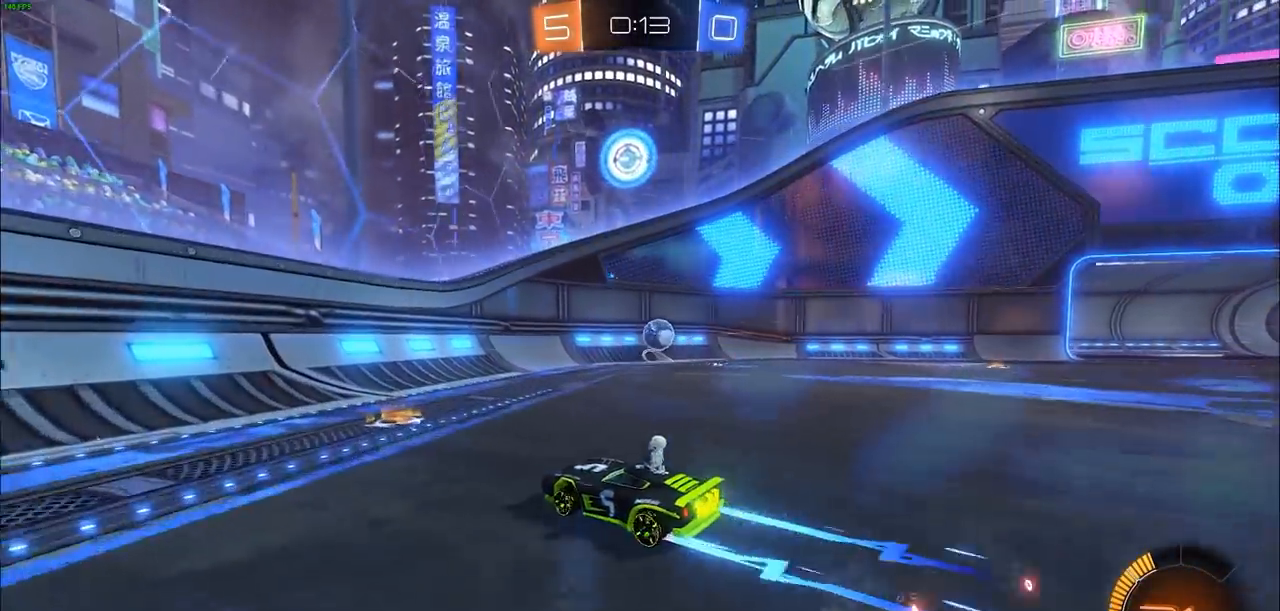
{"buttons": ["CIRCLE", "R2"], "left_stick": "right", "right_stick": "center", "events": [[383, "CIRCLE", "down"]]}
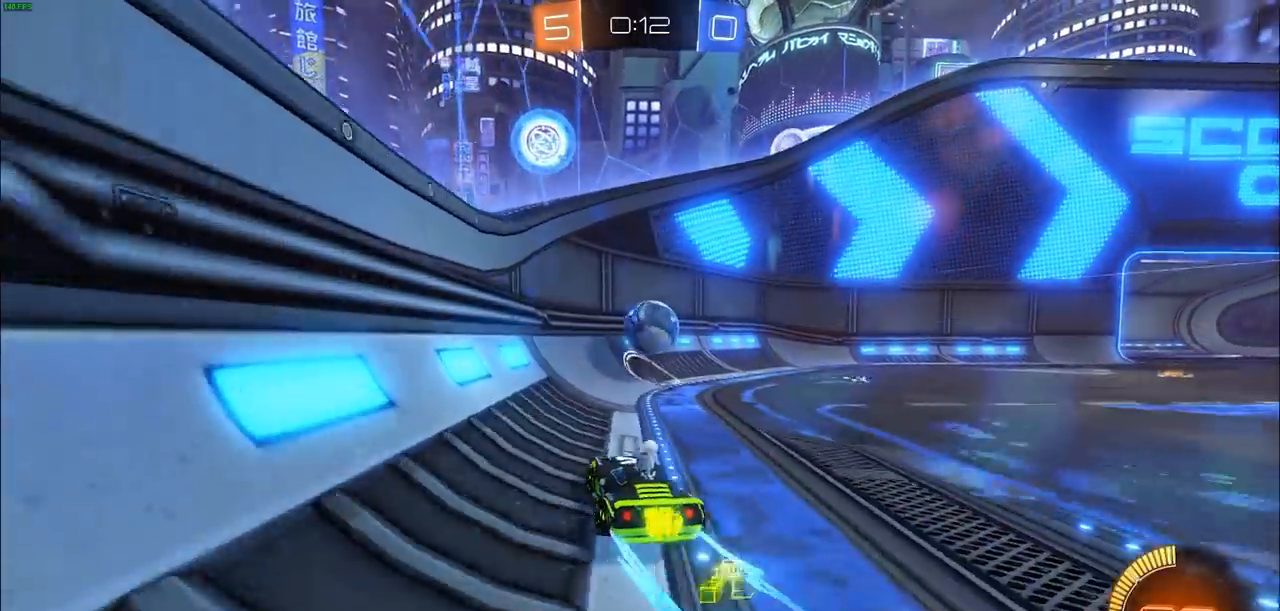
{"buttons": ["R2"], "left_stick": "left", "right_stick": "center"}
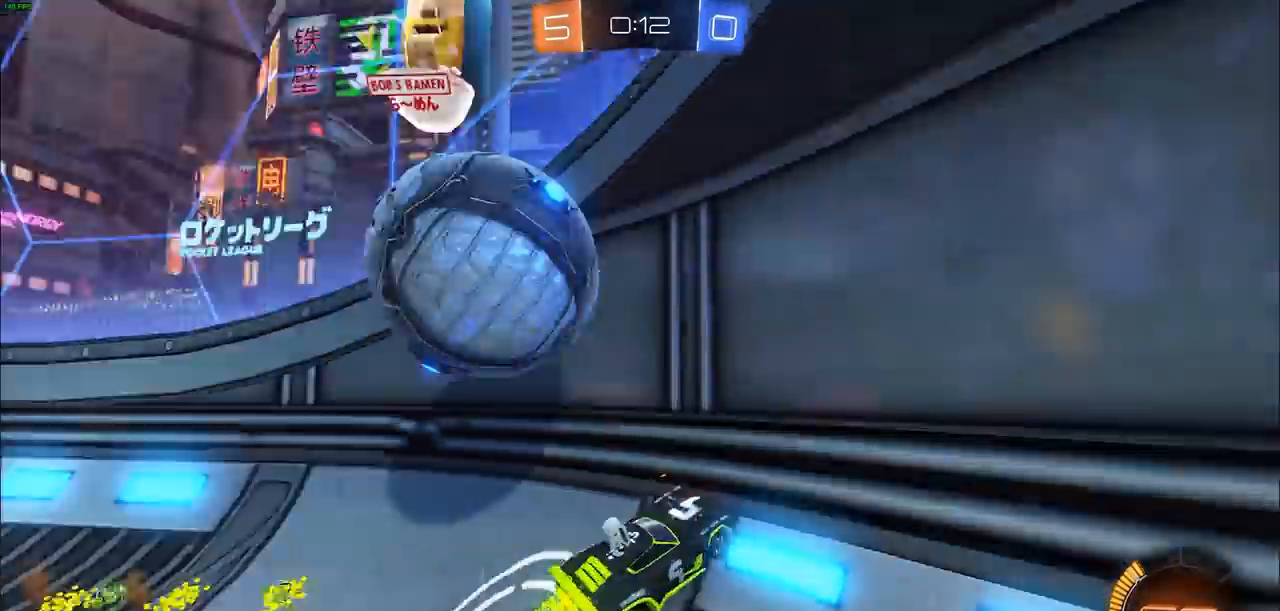
{"buttons": ["L2", "R2"], "left_stick": "right", "right_stick": "center"}
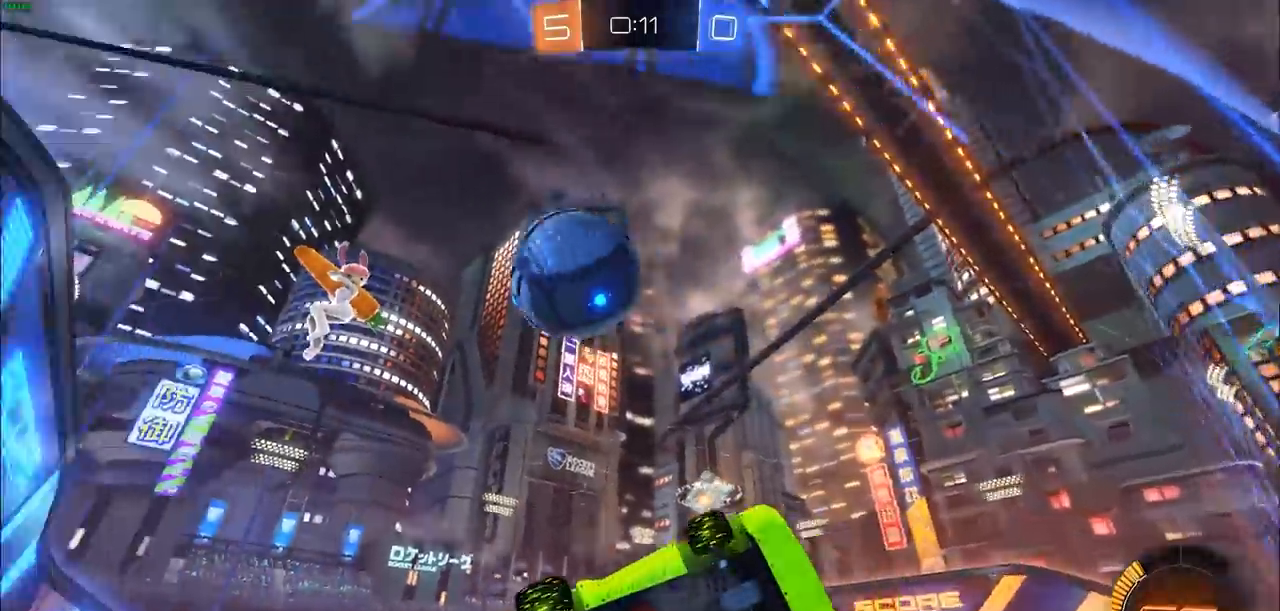
{"buttons": ["R2"], "left_stick": "right", "right_stick": "center", "events": [[83, "L2", "up"], [167, "CIRCLE", "down"], [317, "L1", "down"], [383, "CIRCLE", "up"], [417, "L1", "up"]]}
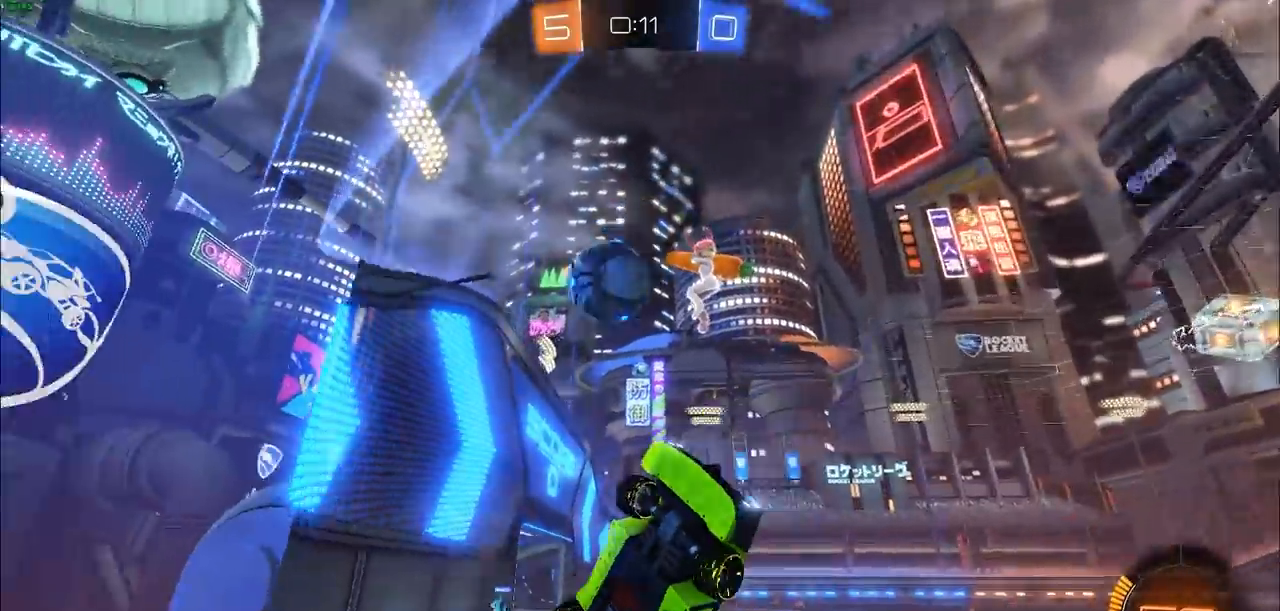
{"buttons": ["R2"], "left_stick": "right", "right_stick": "center", "events": []}
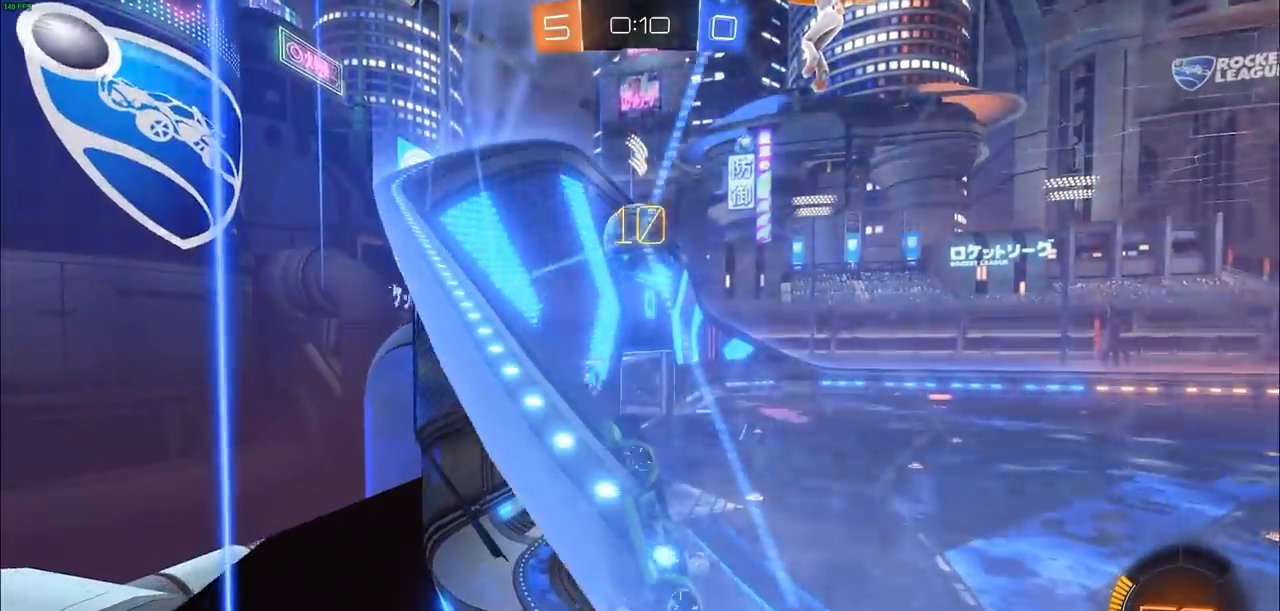
{"buttons": [], "left_stick": "down", "right_stick": "center", "events": [[83, "left_stick", "down-right"], [167, "R2", "up"], [200, "left_stick", "down"], [233, "CROSS", "down"], [300, "CROSS", "up"]]}
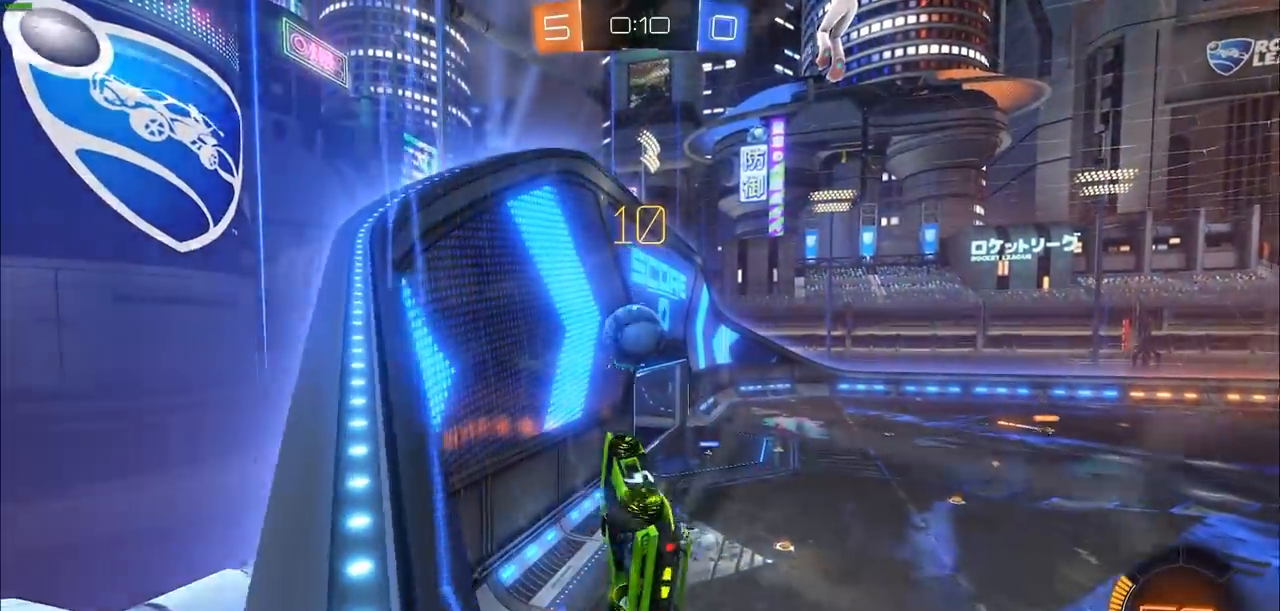
{"buttons": ["CIRCLE", "L1"], "left_stick": "up-left", "right_stick": "center", "events": [[83, "left_stick", "center"], [117, "CIRCLE", "down"], [133, "L1", "down"], [133, "left_stick", "up-left"]]}
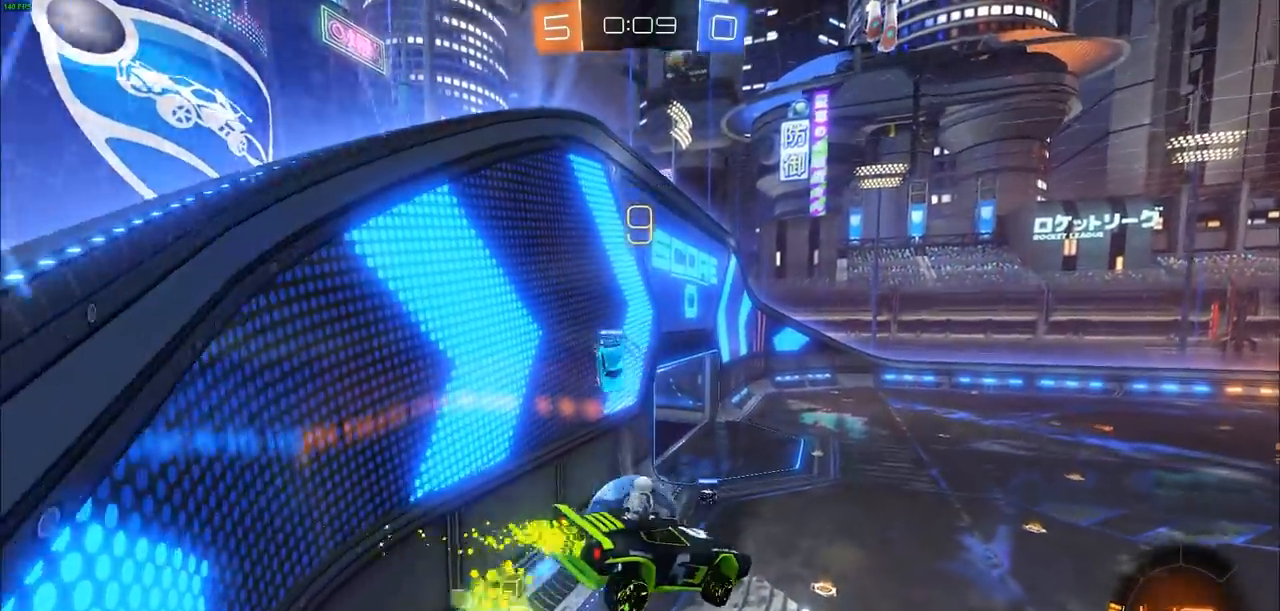
{"buttons": ["L1"], "left_stick": "up-left", "right_stick": "center", "events": [[200, "CIRCLE", "up"]]}
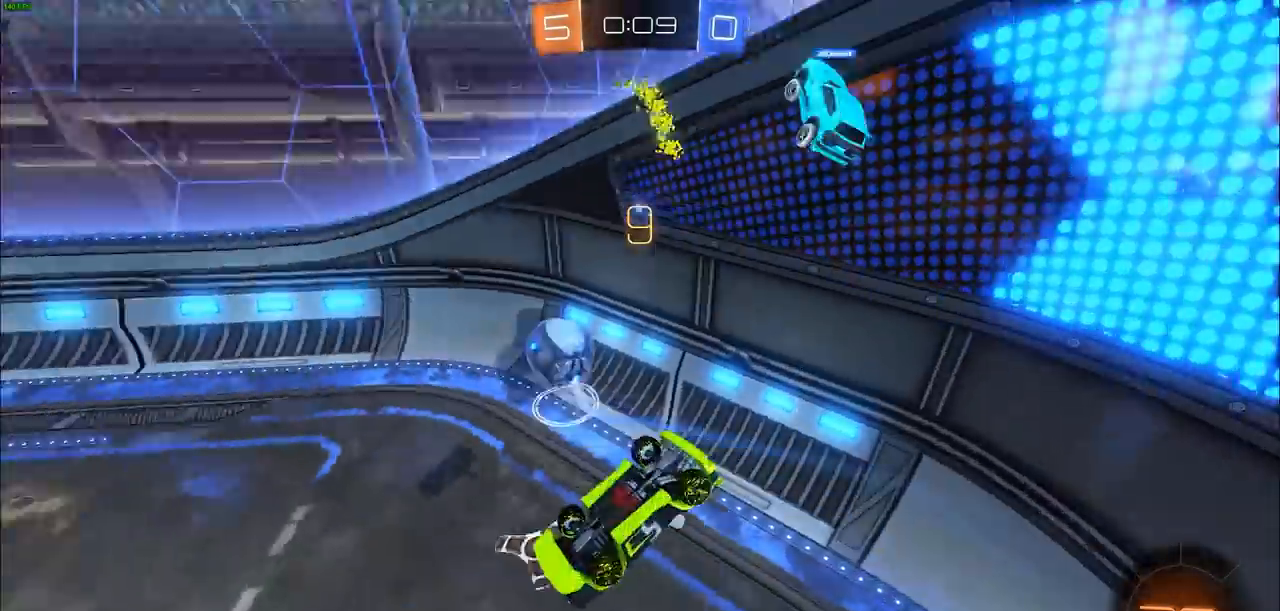
{"buttons": ["R2"], "left_stick": "center", "right_stick": "center", "events": [[317, "R2", "down"], [483, "L1", "up"], [500, "left_stick", "center"]]}
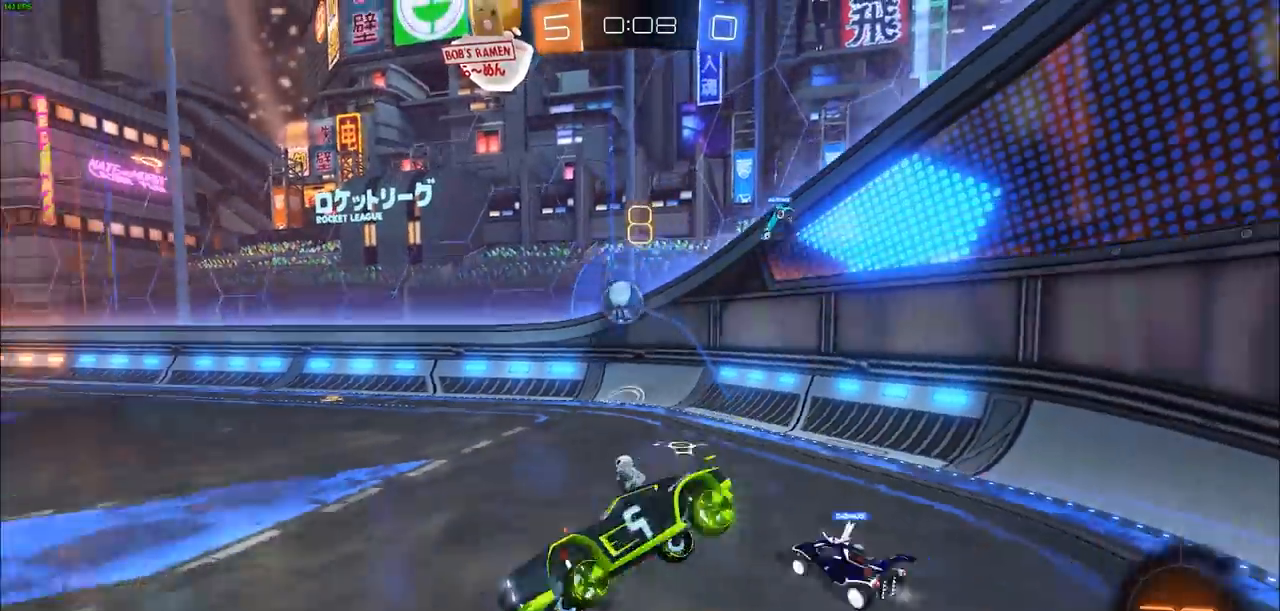
{"buttons": ["CIRCLE", "R2"], "left_stick": "right", "right_stick": "center", "events": [[267, "CIRCLE", "down"], [367, "left_stick", "right"]]}
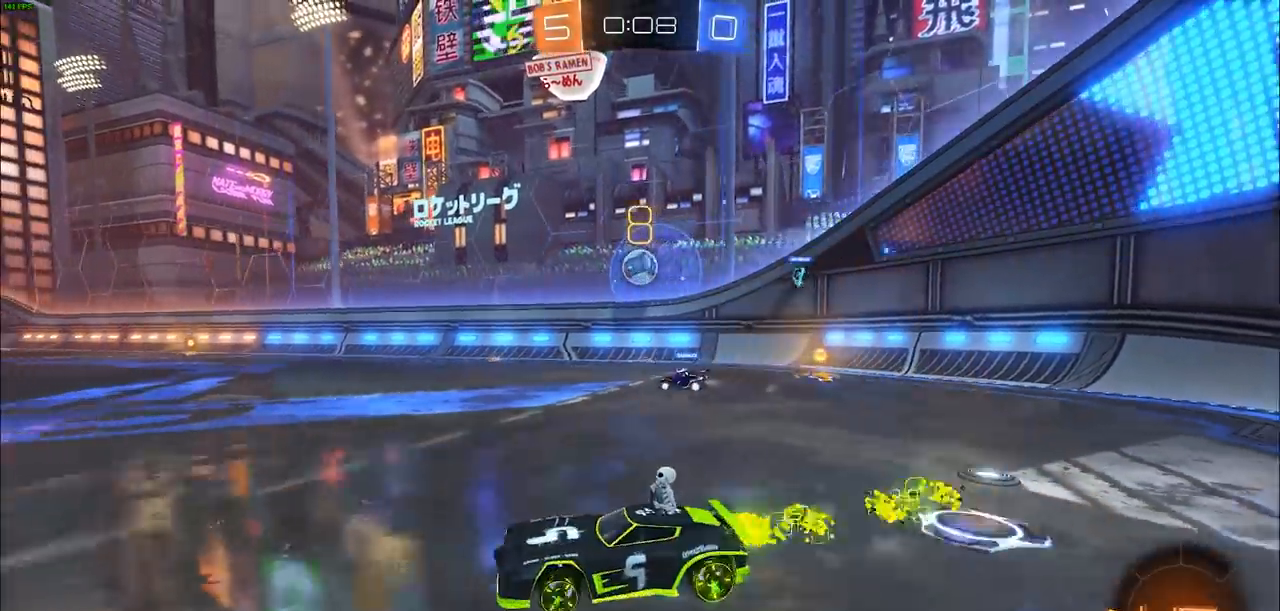
{"buttons": ["L1", "R2"], "left_stick": "up-left", "right_stick": "center", "events": [[167, "left_stick", "up-right"], [267, "CIRCLE", "up"], [267, "CROSS", "down"], [333, "left_stick", "up-left"], [350, "CROSS", "up"], [417, "CROSS", "down"], [450, "L1", "down"], [483, "CROSS", "up"]]}
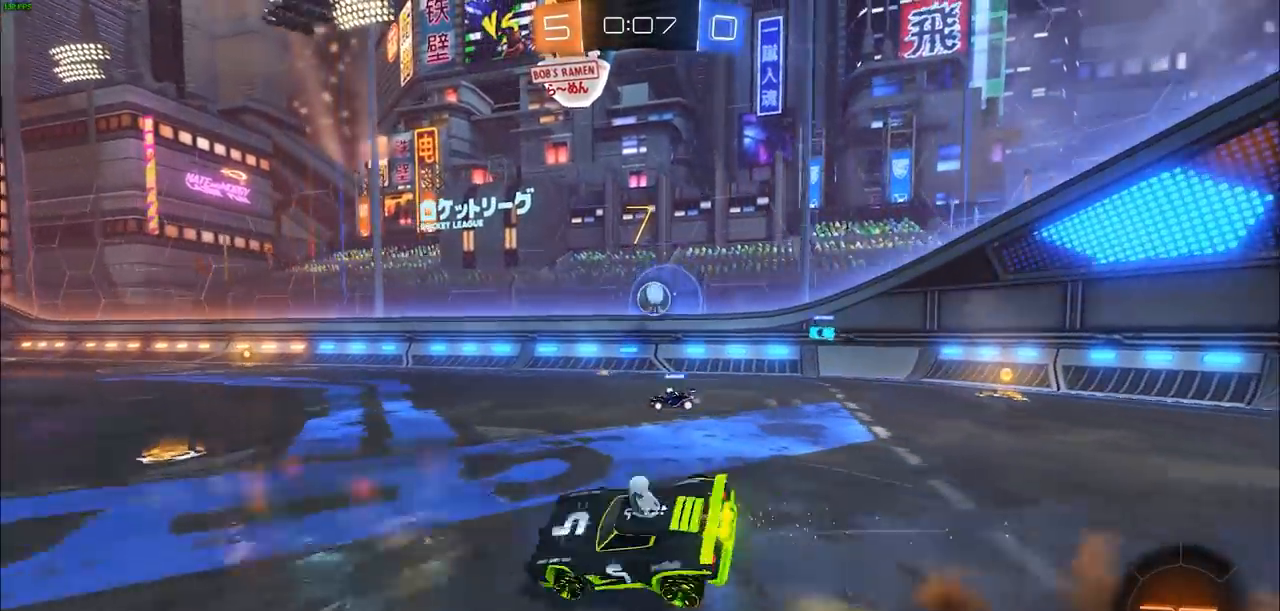
{"buttons": ["R2"], "left_stick": "center", "right_stick": "center", "events": [[33, "CROSS", "down"], [167, "CROSS", "up"], [367, "left_stick", "left"], [433, "L1", "up"], [500, "left_stick", "center"]]}
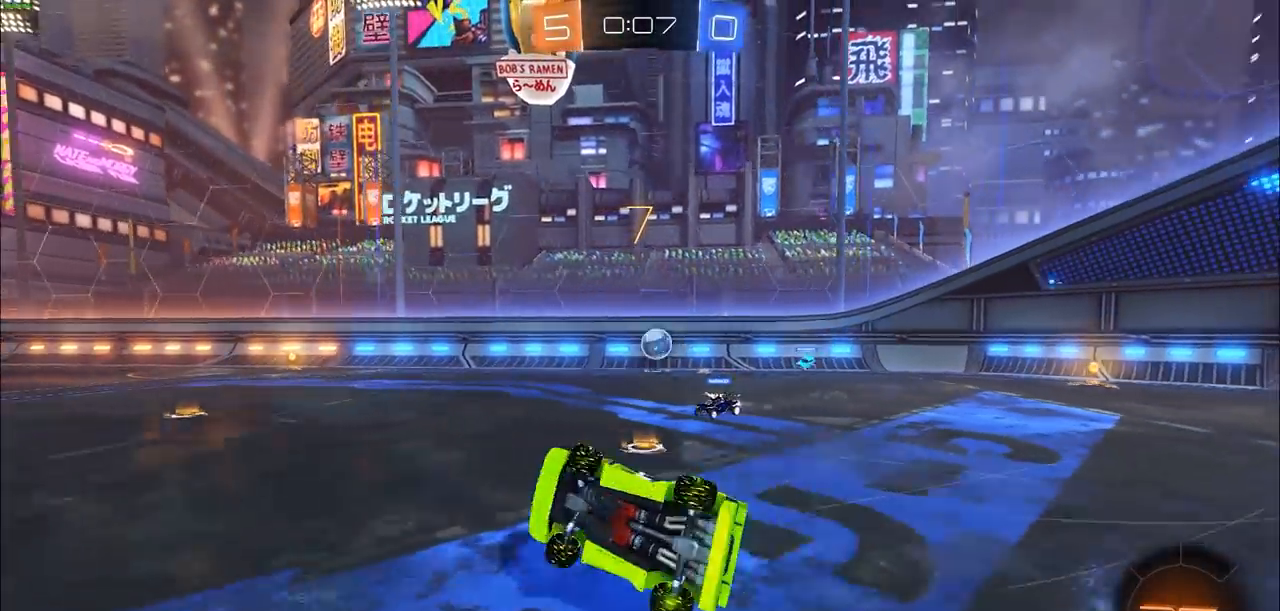
{"buttons": ["CIRCLE", "R2"], "left_stick": "right", "right_stick": "center", "events": [[333, "CIRCLE", "down"], [433, "left_stick", "right"]]}
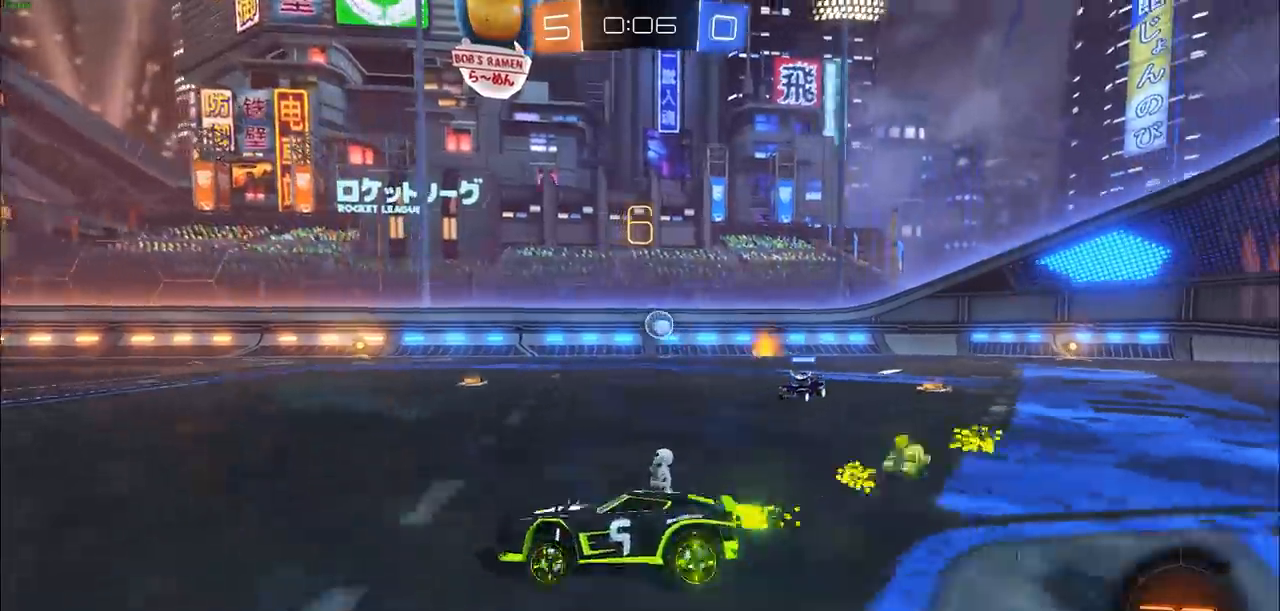
{"buttons": ["CIRCLE", "R2"], "left_stick": "center", "right_stick": "center", "events": [[317, "left_stick", "center"]]}
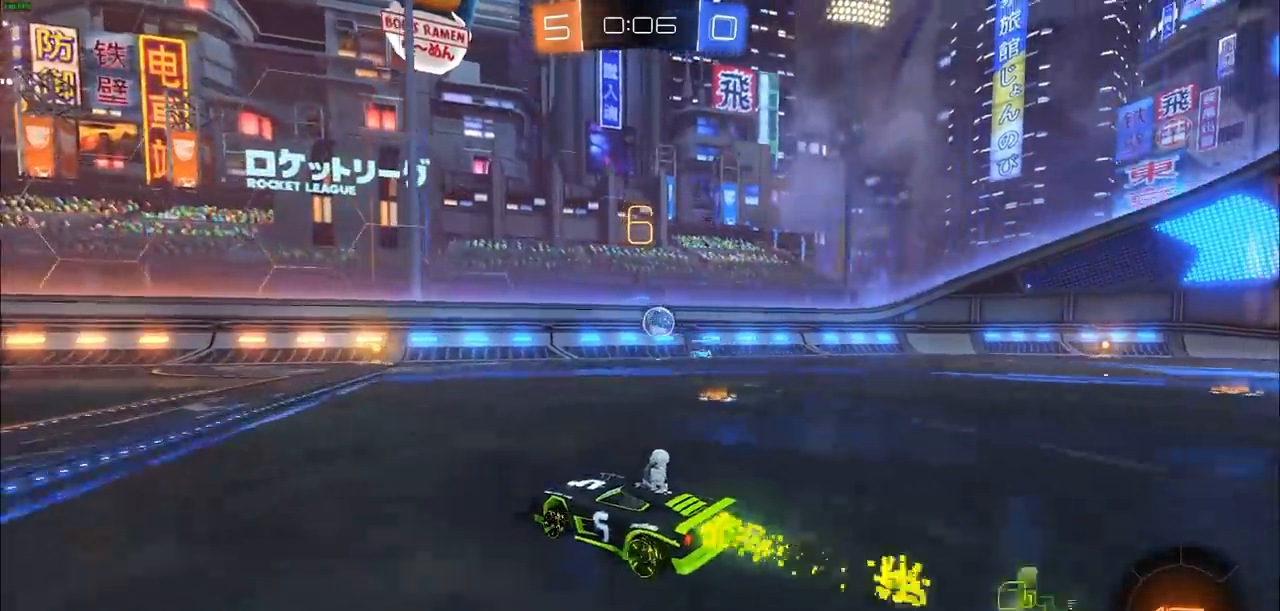
{"buttons": [], "left_stick": "right", "right_stick": "center", "events": [[117, "left_stick", "right"], [200, "CIRCLE", "up"], [283, "left_stick", "center"], [450, "R2", "up"], [450, "left_stick", "right"]]}